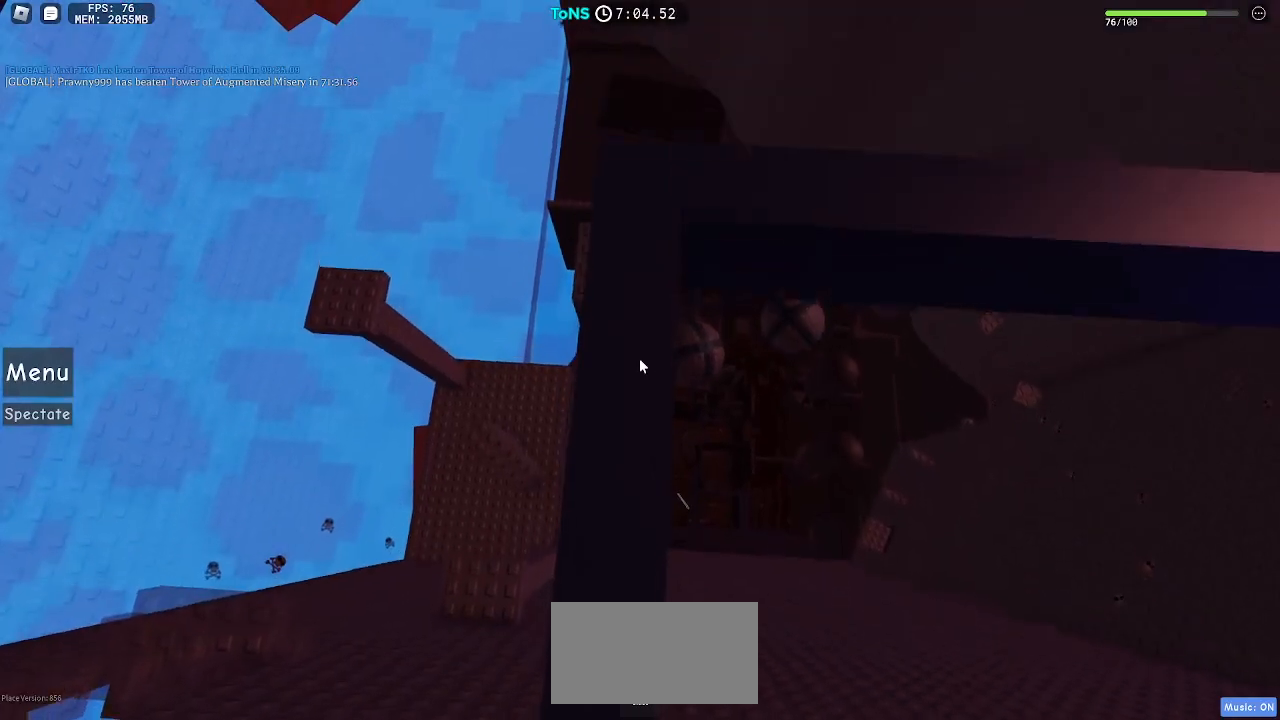
Gameplay with keyboard and mouse; each line is a JSON object with the keys and mouse buttons held at the frame after it. "events" lists presses ("down") and releases ("up") of "a", "ctrl", "d", "e", "q", "s", "shift", "space", "w", "mouse_left", "mouse_wheel", "mouse_right", "mouse_mb4" and "mouse_mb5" between this image and that frame as [ms after this image, input, new state], when the widget could be followed in between. "mouse_left", "mouse_wheel", "mouse_right", "mouse_mb4", "mouse_mb5" = the "left", "wheel", "right", "mb4", "mb5" buttons of the "mouse" list. No other keys are recorded. "wheel" means that the mouse wheel is clicked or scrolled. Mouse movement is not recorded.
{"keys": ["d", "w"], "mouse": ["right"], "events": [[400, "d", "down"]]}
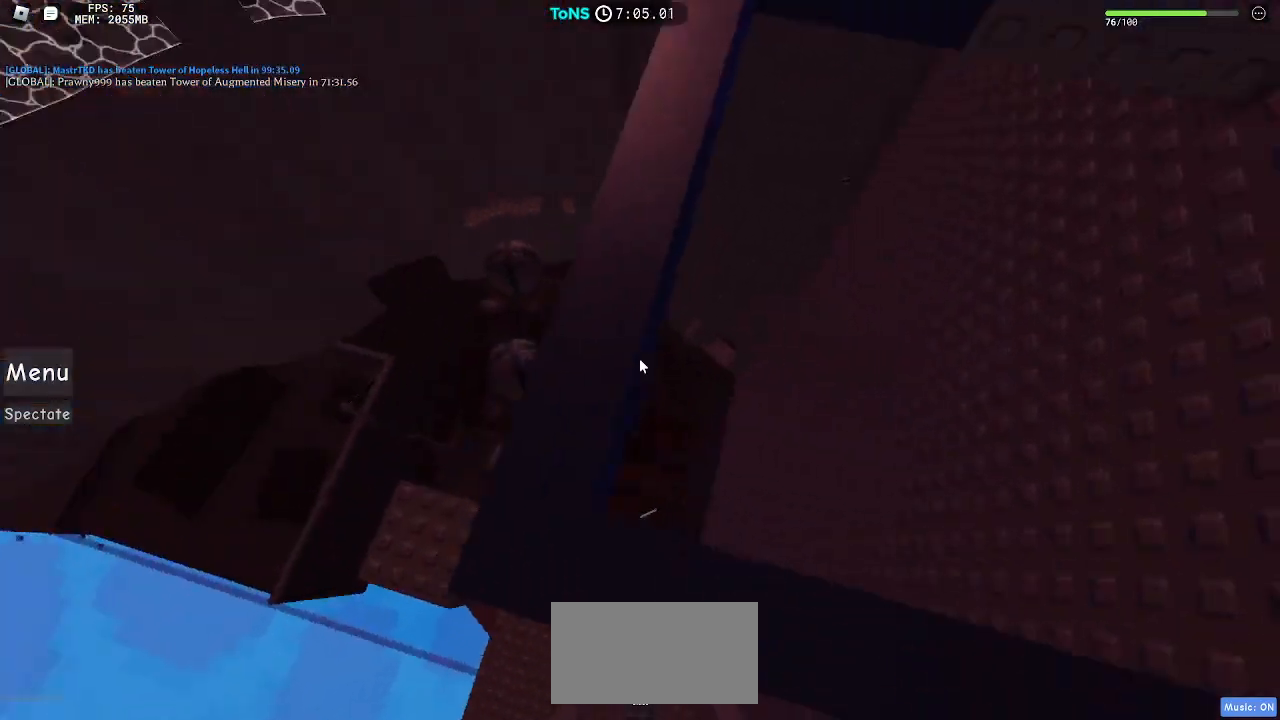
{"keys": ["w"], "mouse": ["right"], "events": [[450, "d", "up"]]}
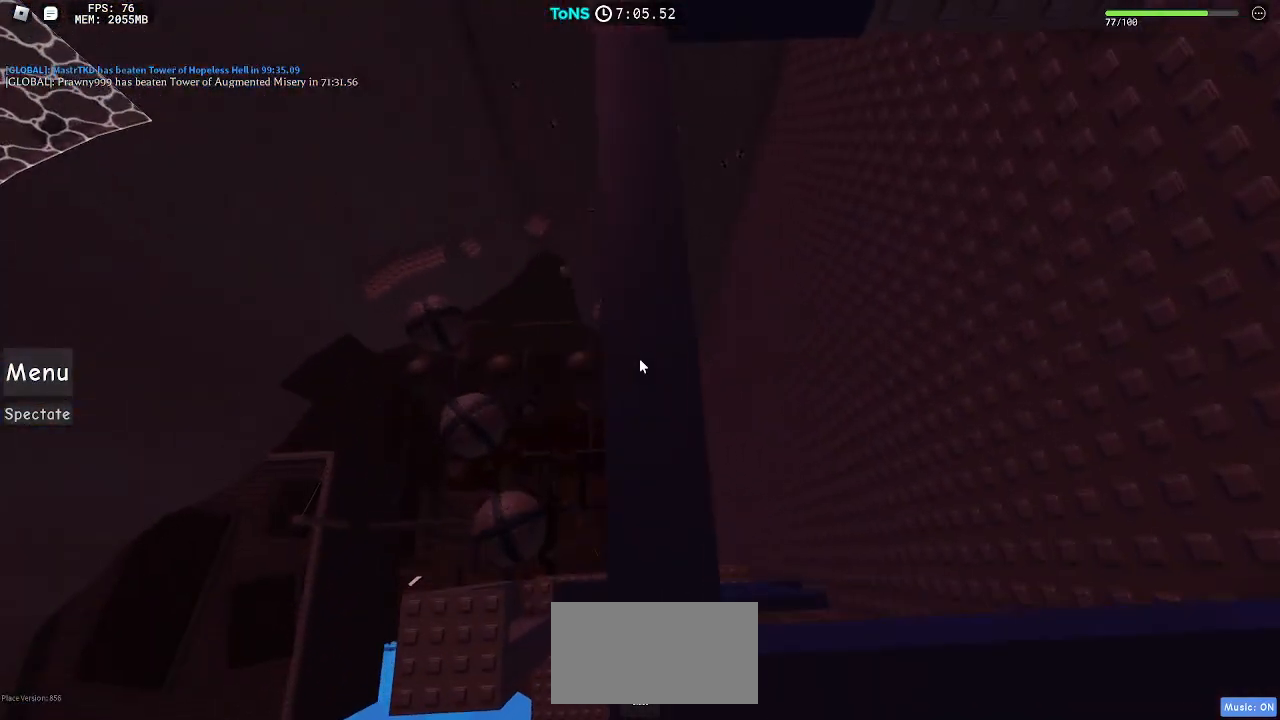
{"keys": ["w"], "mouse": ["right"], "events": []}
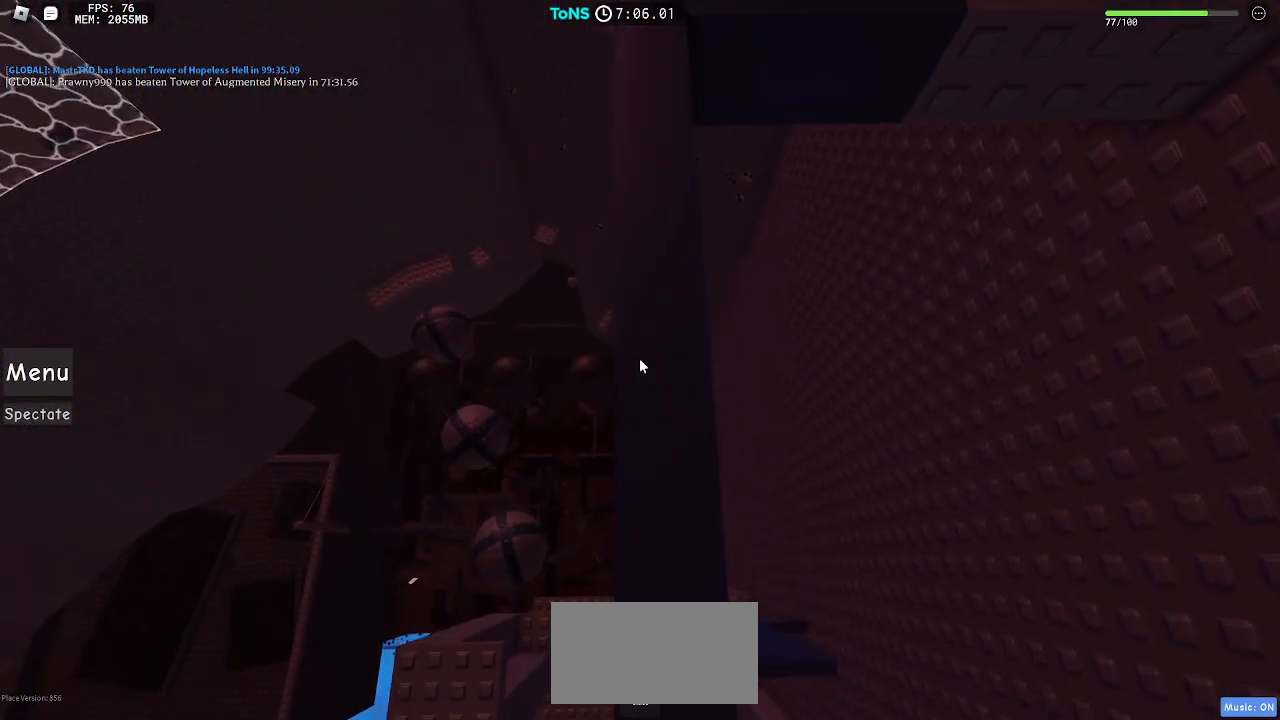
{"keys": ["w"], "mouse": ["right"], "events": []}
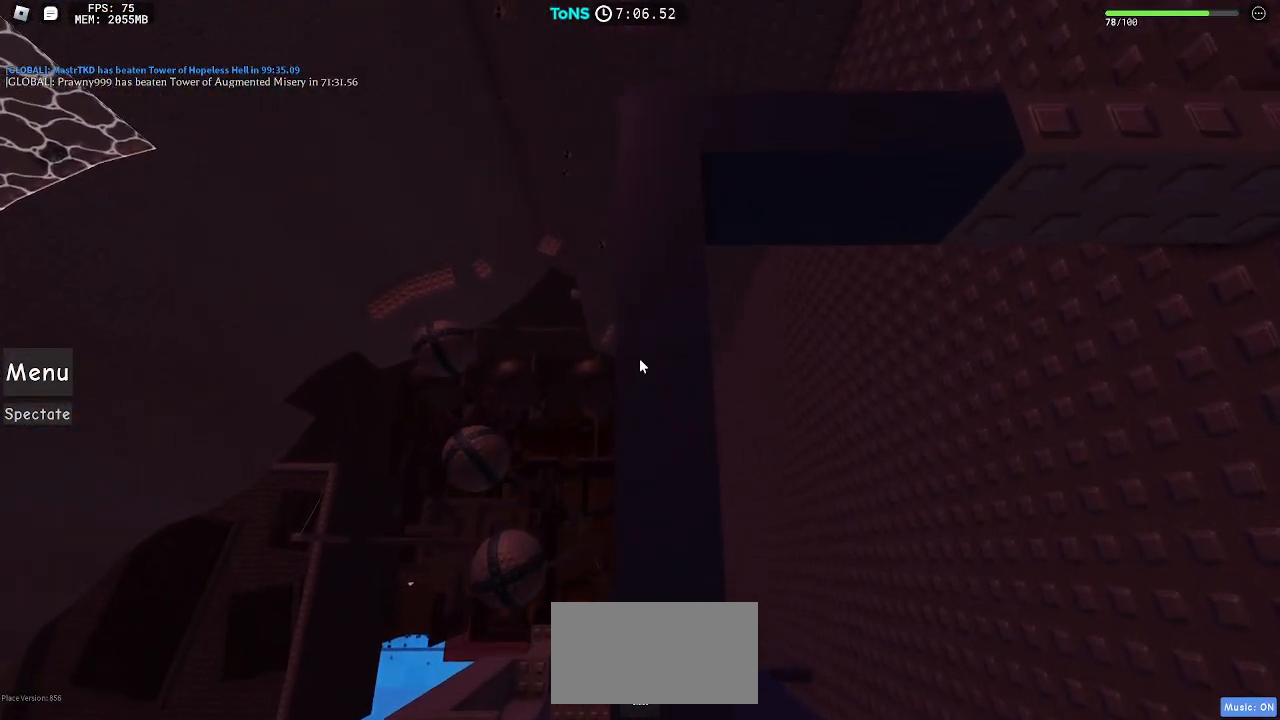
{"keys": ["w"], "mouse": ["right"], "events": []}
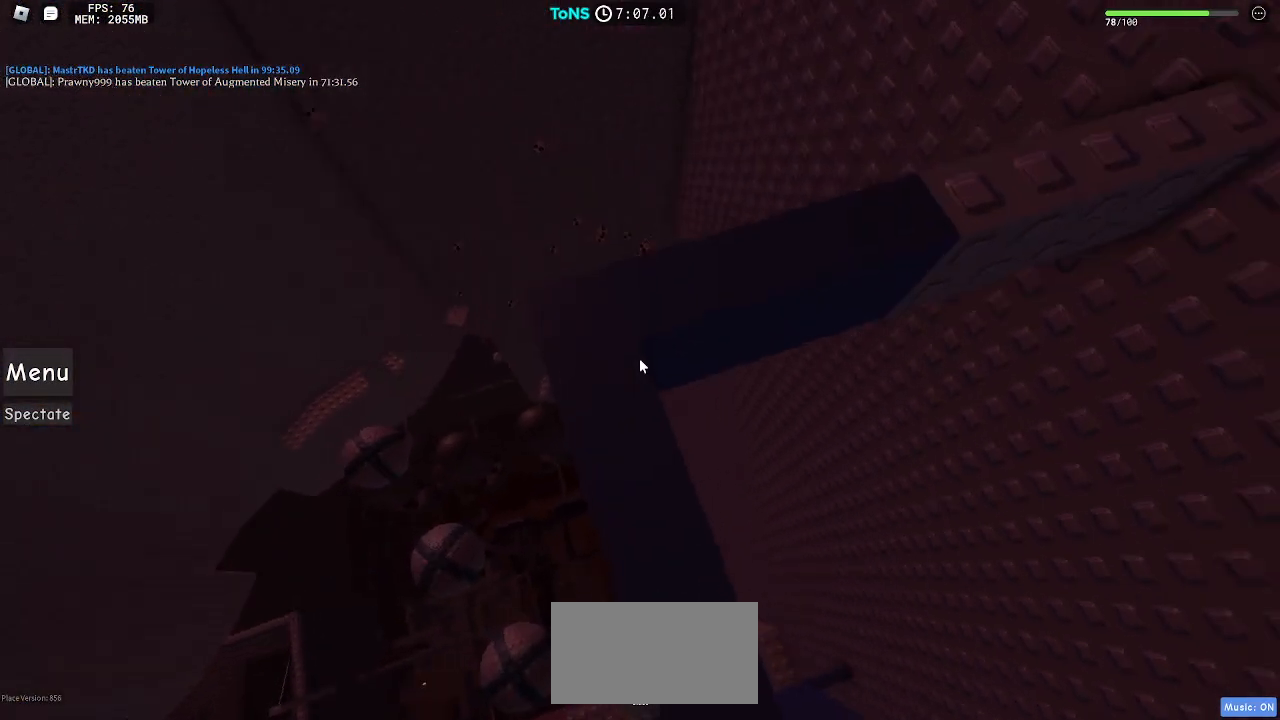
{"keys": ["w"], "mouse": ["right"], "events": [[333, "d", "down"], [500, "d", "up"]]}
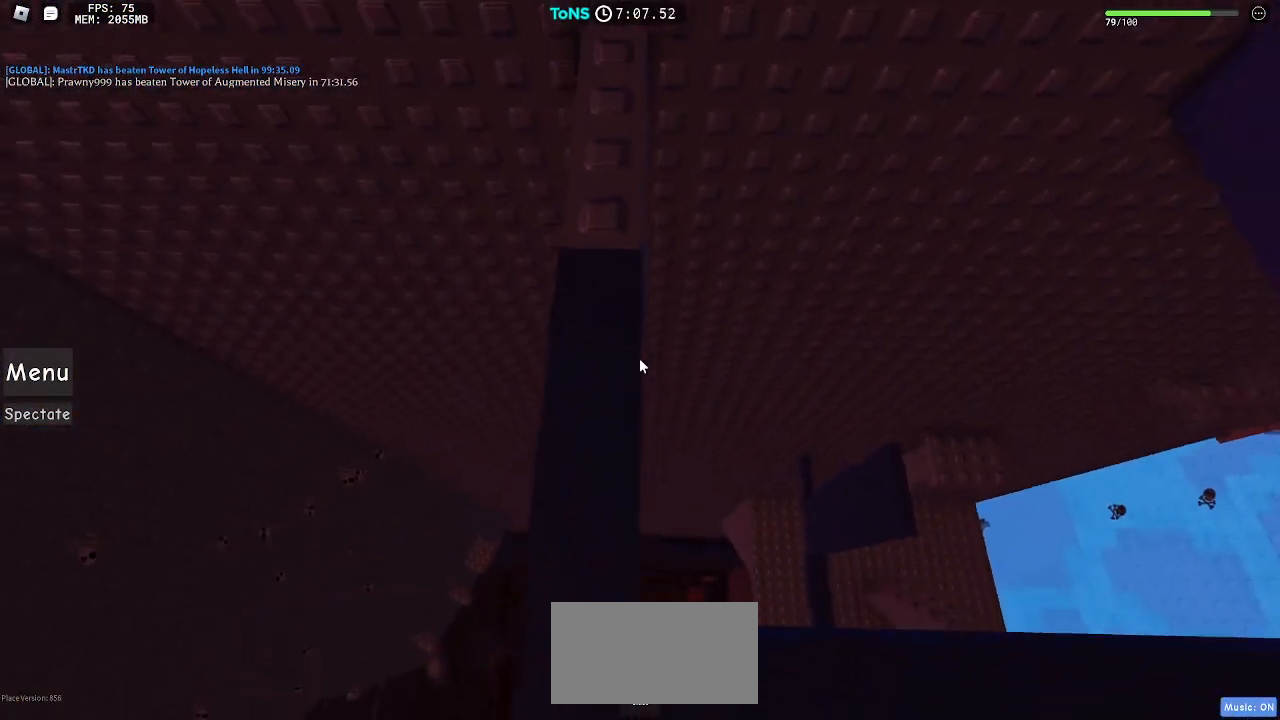
{"keys": ["w"], "mouse": ["right"], "events": []}
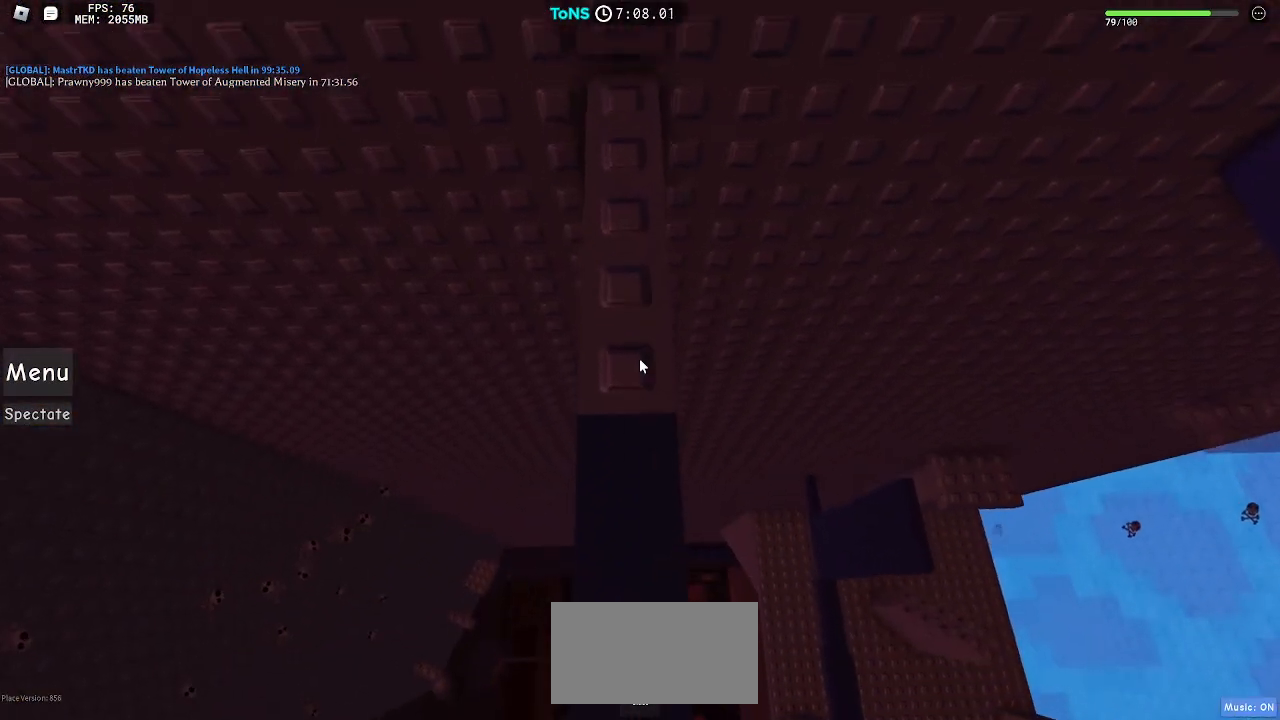
{"keys": ["w"], "mouse": ["right"], "events": [[250, "shift", "down"], [350, "shift", "up"]]}
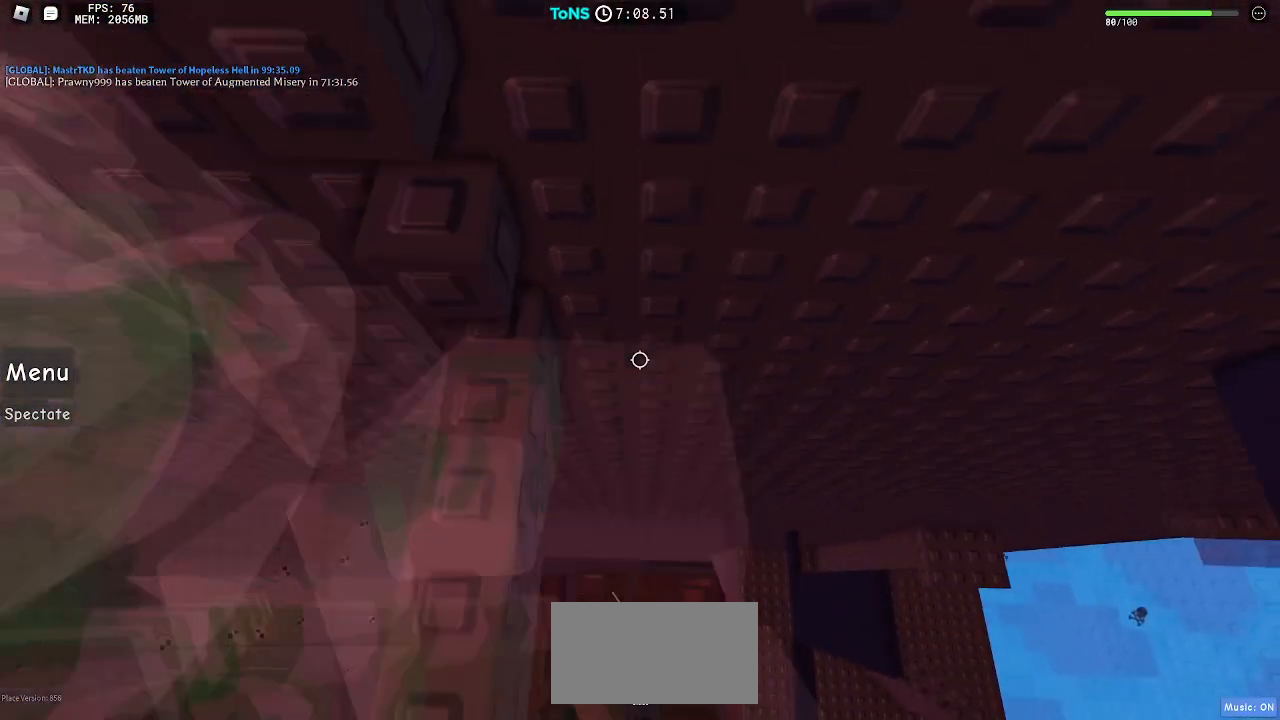
{"keys": ["w"], "mouse": ["right"], "events": []}
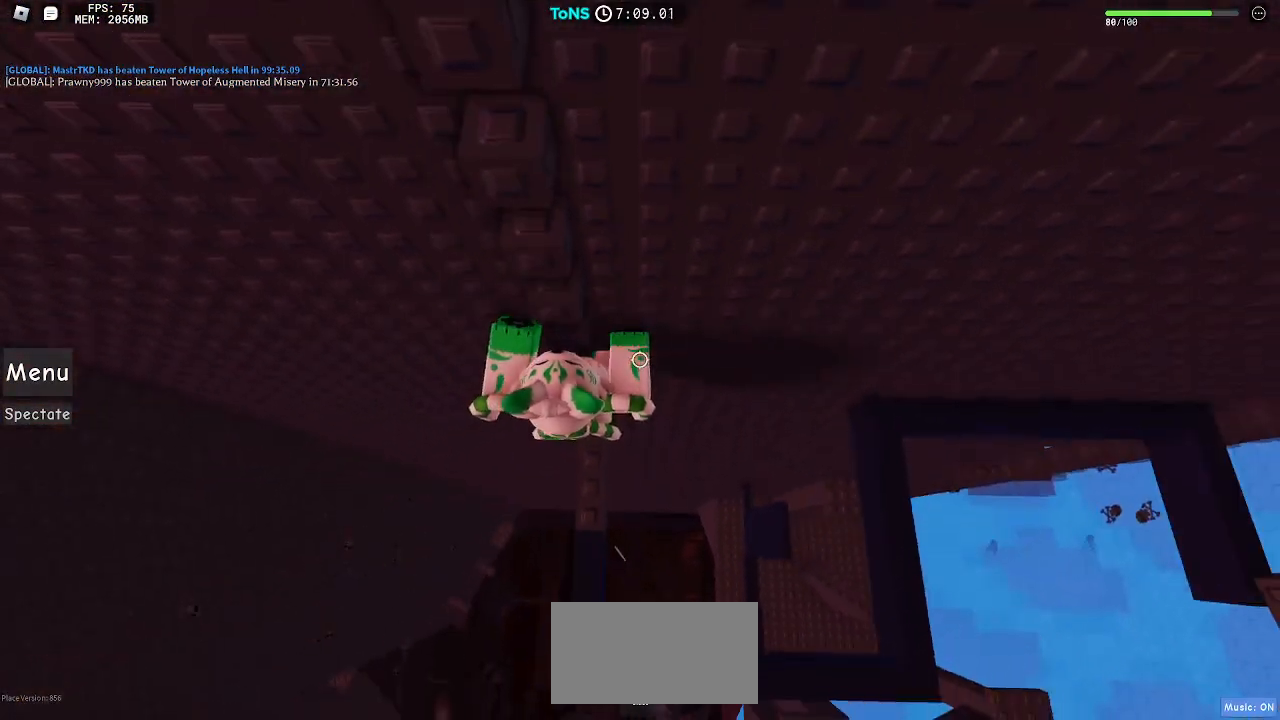
{"keys": ["w"], "mouse": ["right"], "events": [[50, "shift", "down"], [167, "shift", "up"]]}
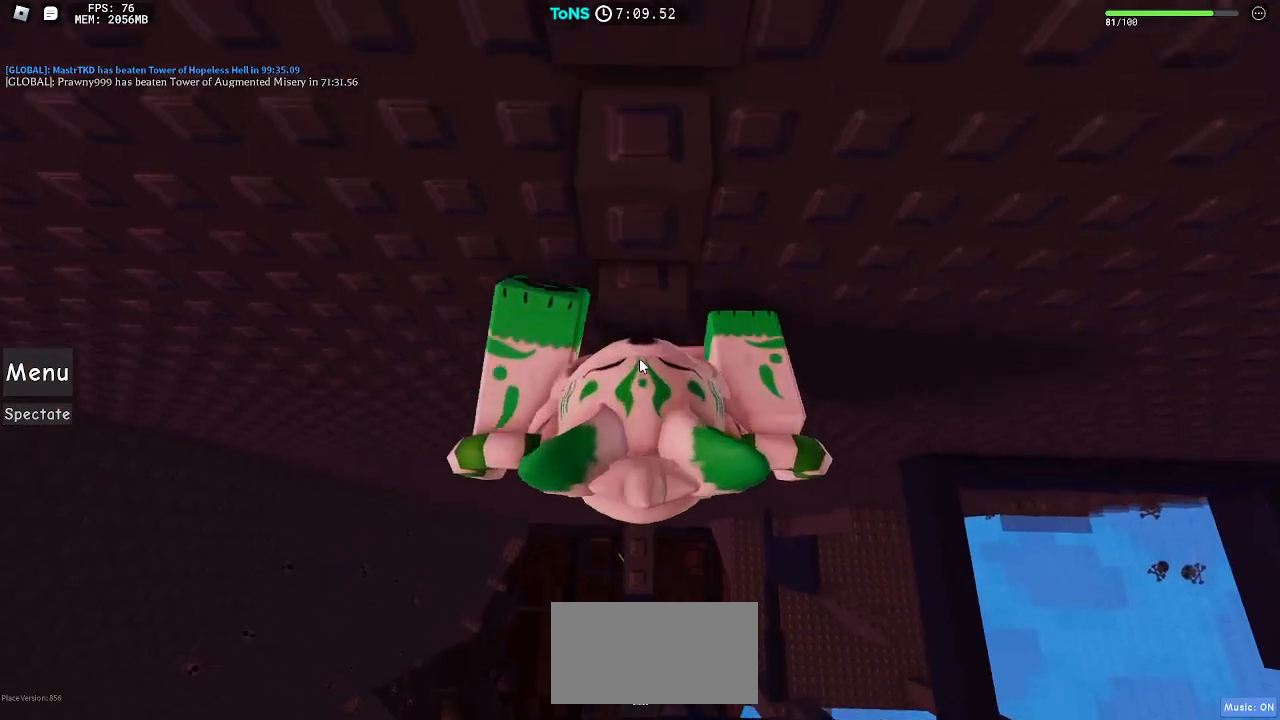
{"keys": ["w"], "mouse": ["right"], "events": []}
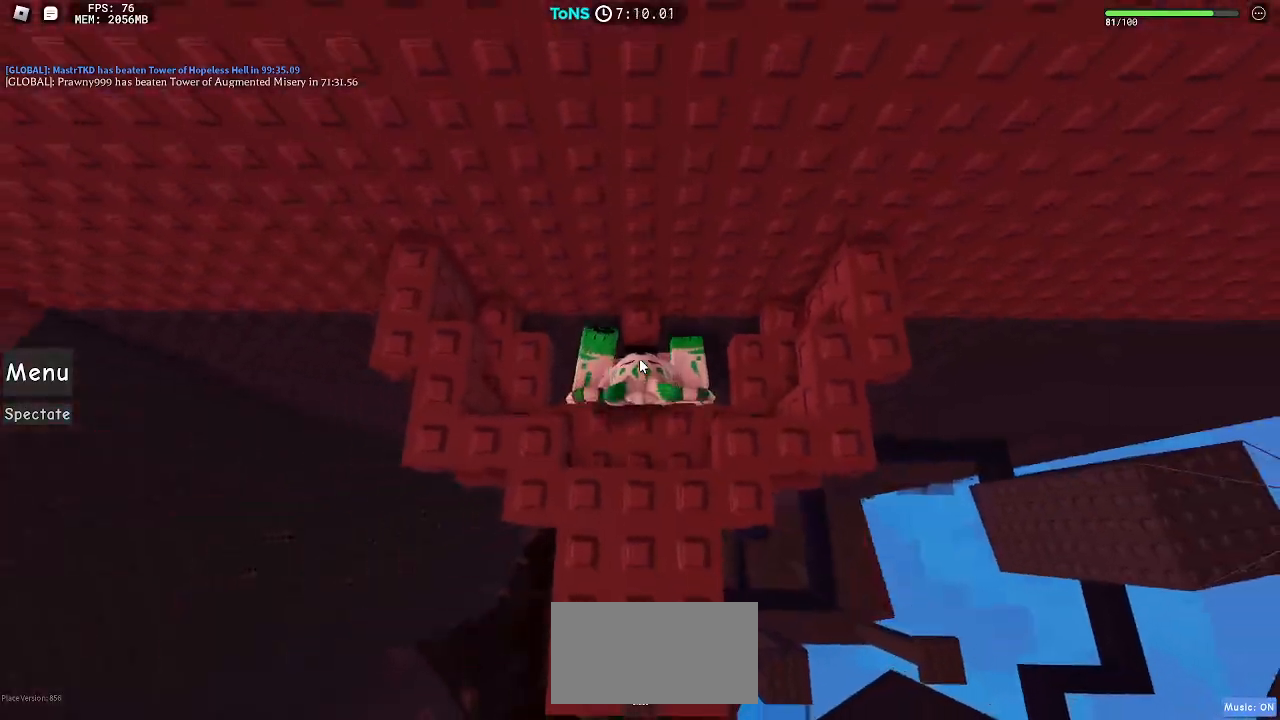
{"keys": [], "mouse": ["right"], "events": [[450, "w", "up"]]}
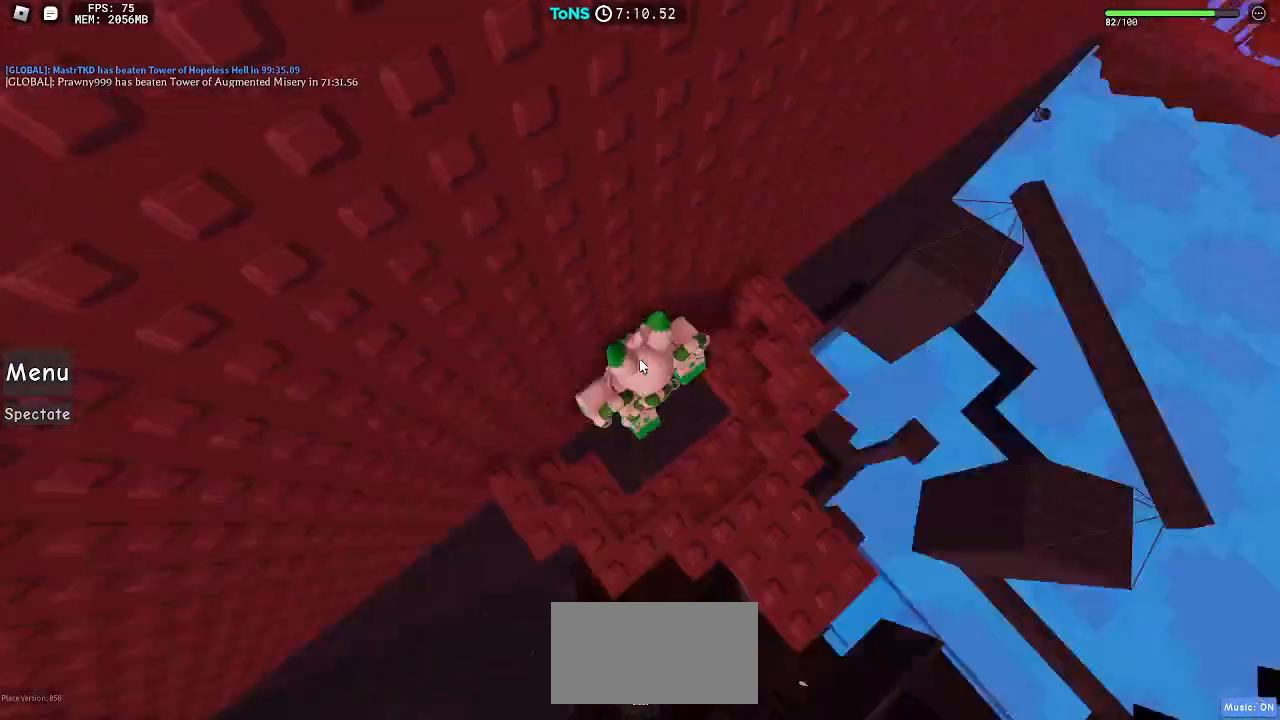
{"keys": [], "mouse": ["right"], "events": [[50, "d", "down"], [167, "space", "down"], [200, "shift", "down"], [283, "shift", "up"], [283, "space", "up"], [450, "d", "up"]]}
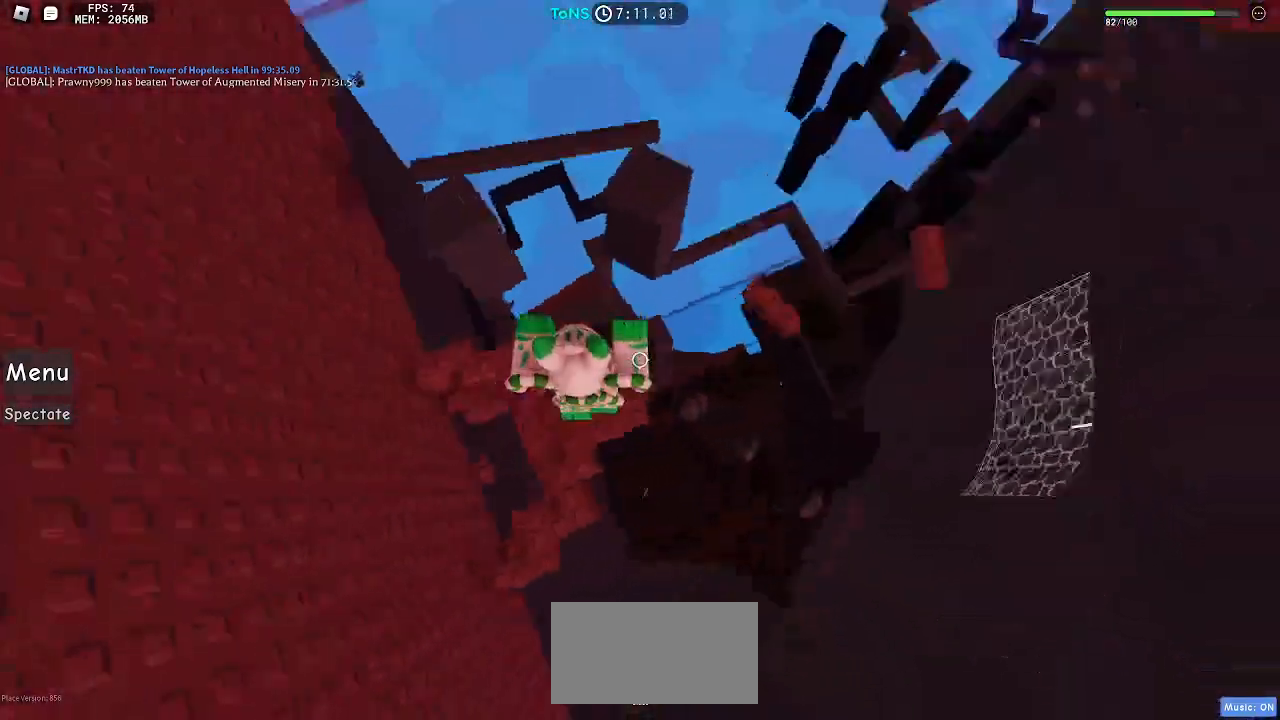
{"keys": [], "mouse": ["right"], "events": []}
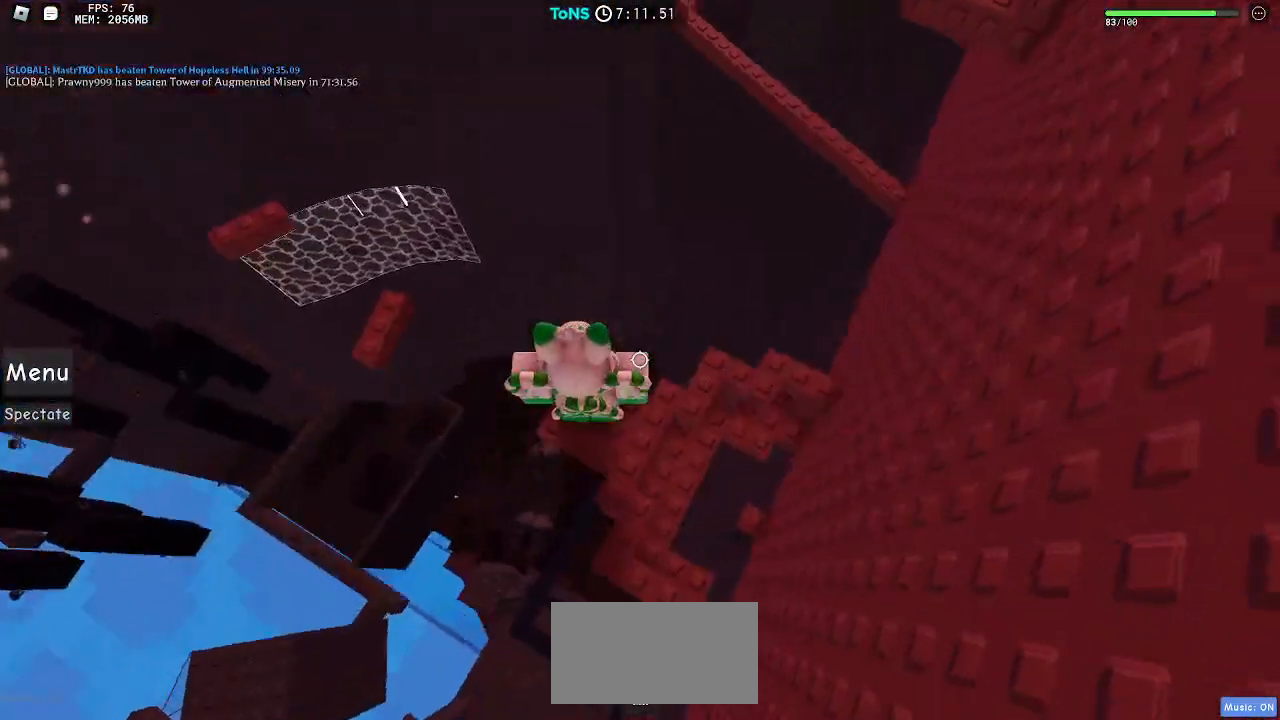
{"keys": [], "mouse": ["right"], "events": []}
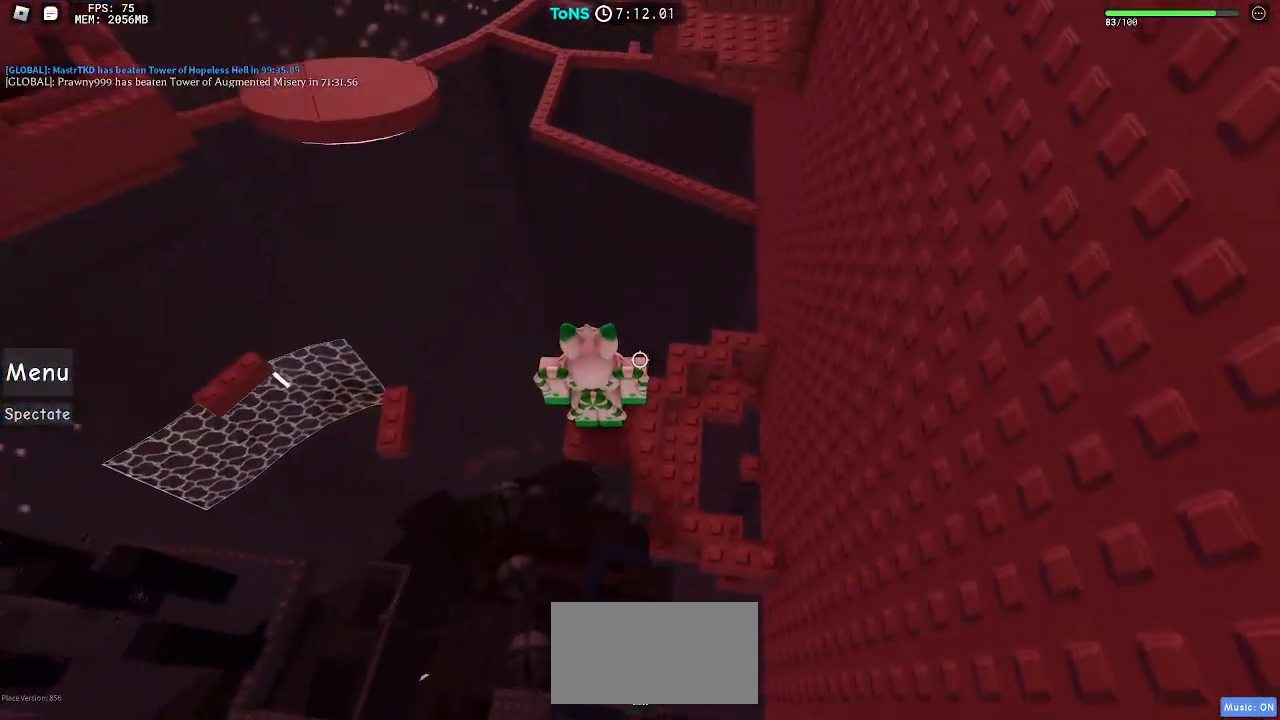
{"keys": ["a"], "mouse": ["right"], "events": [[500, "a", "down"]]}
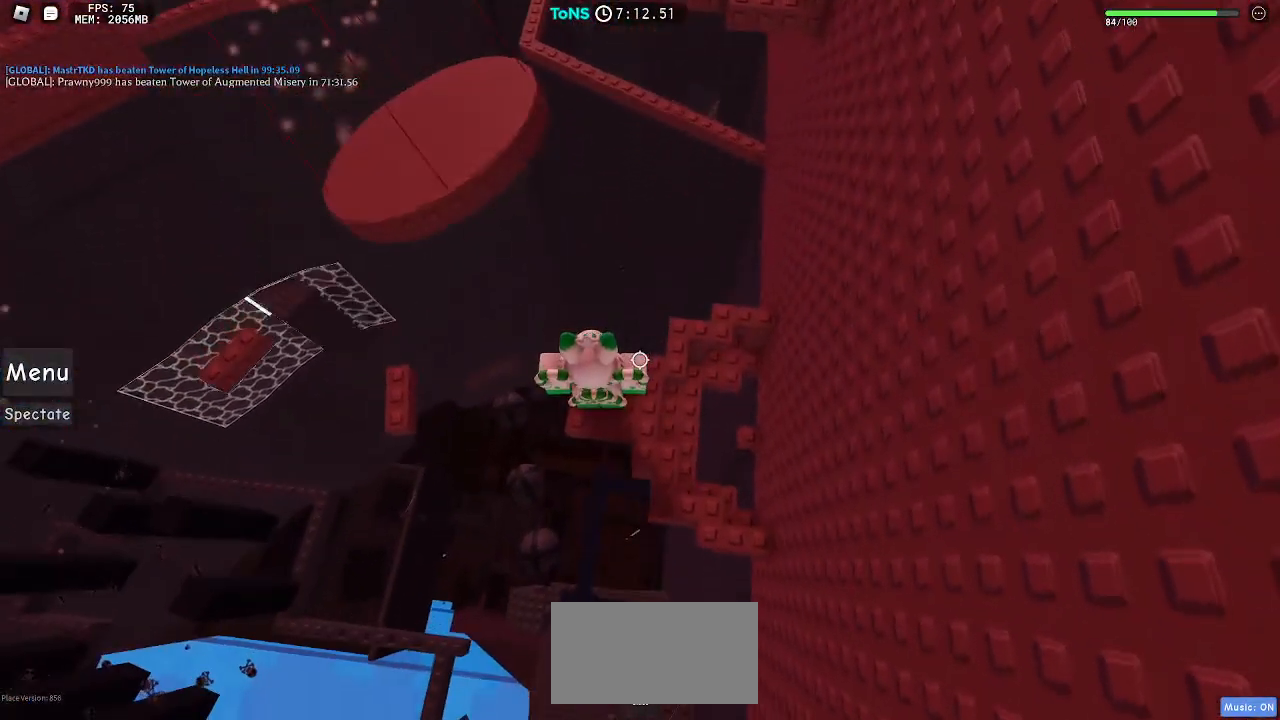
{"keys": ["a"], "mouse": ["right"], "events": [[217, "space", "down"], [317, "space", "up"], [367, "a", "up"], [483, "a", "down"]]}
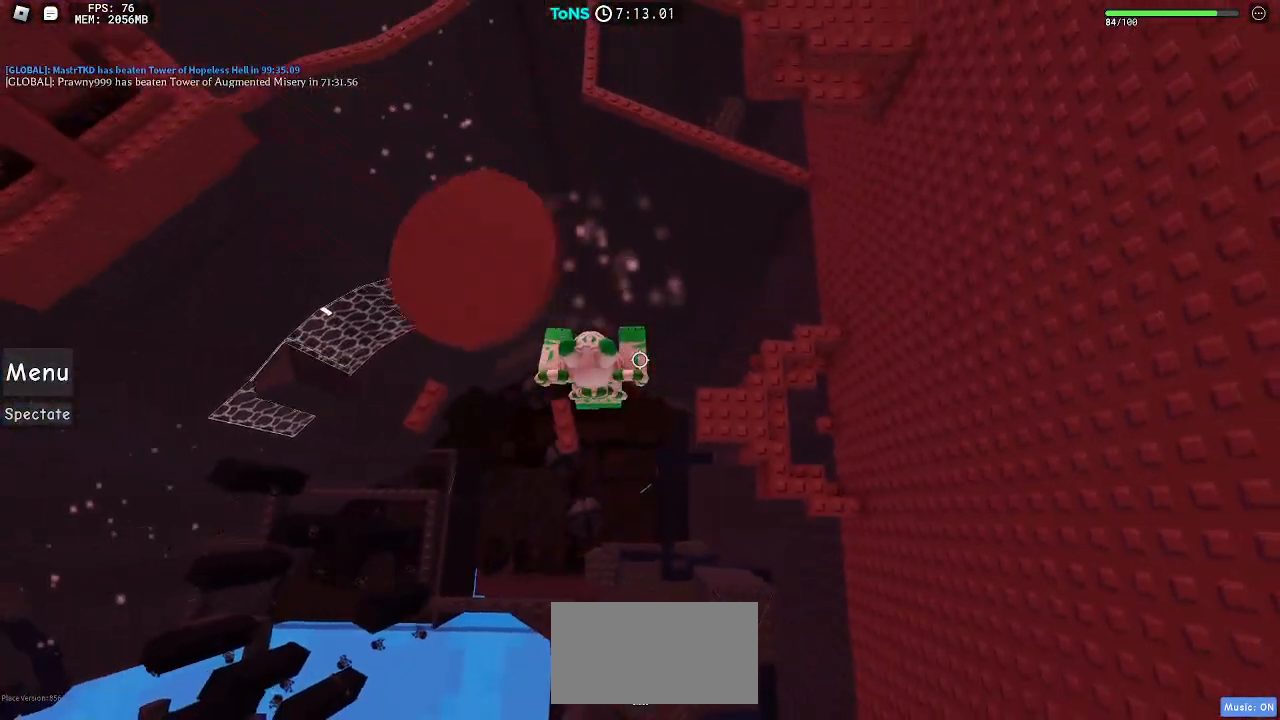
{"keys": [], "mouse": ["right"], "events": [[133, "a", "up"], [233, "a", "down"], [367, "space", "down"], [483, "space", "up"], [500, "a", "up"]]}
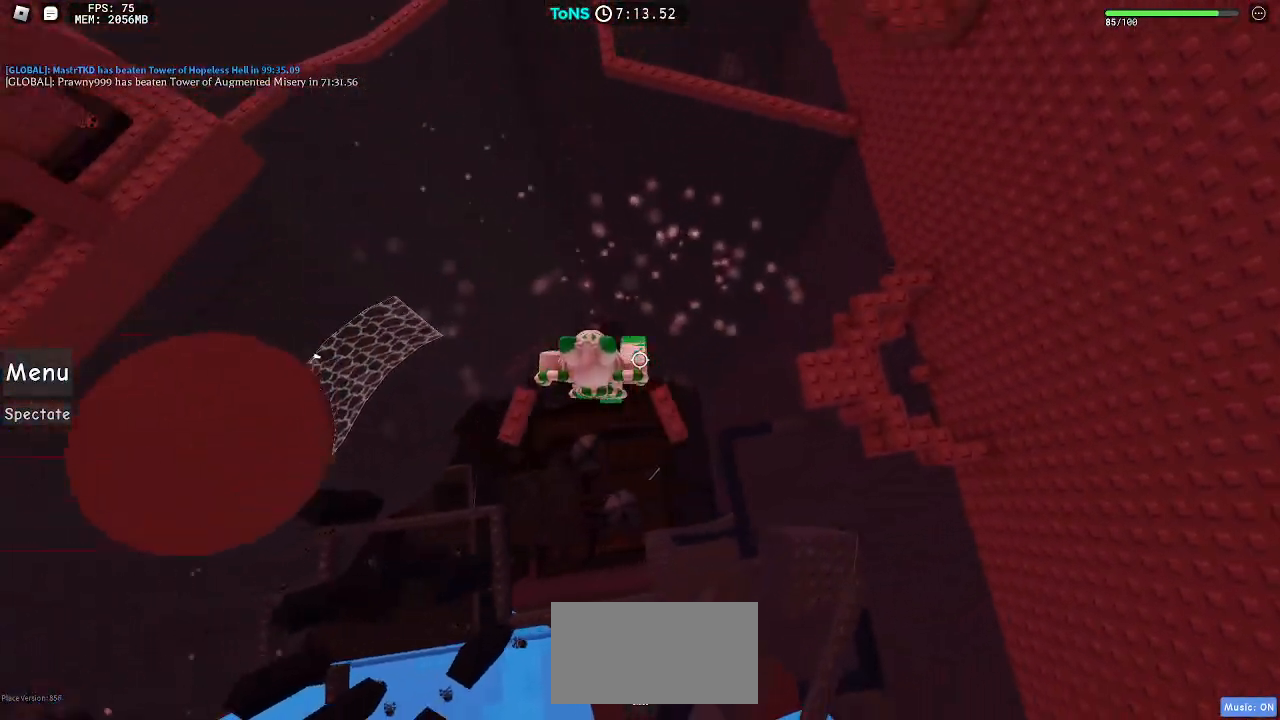
{"keys": [], "mouse": ["right"], "events": [[150, "a", "down"], [450, "a", "up"]]}
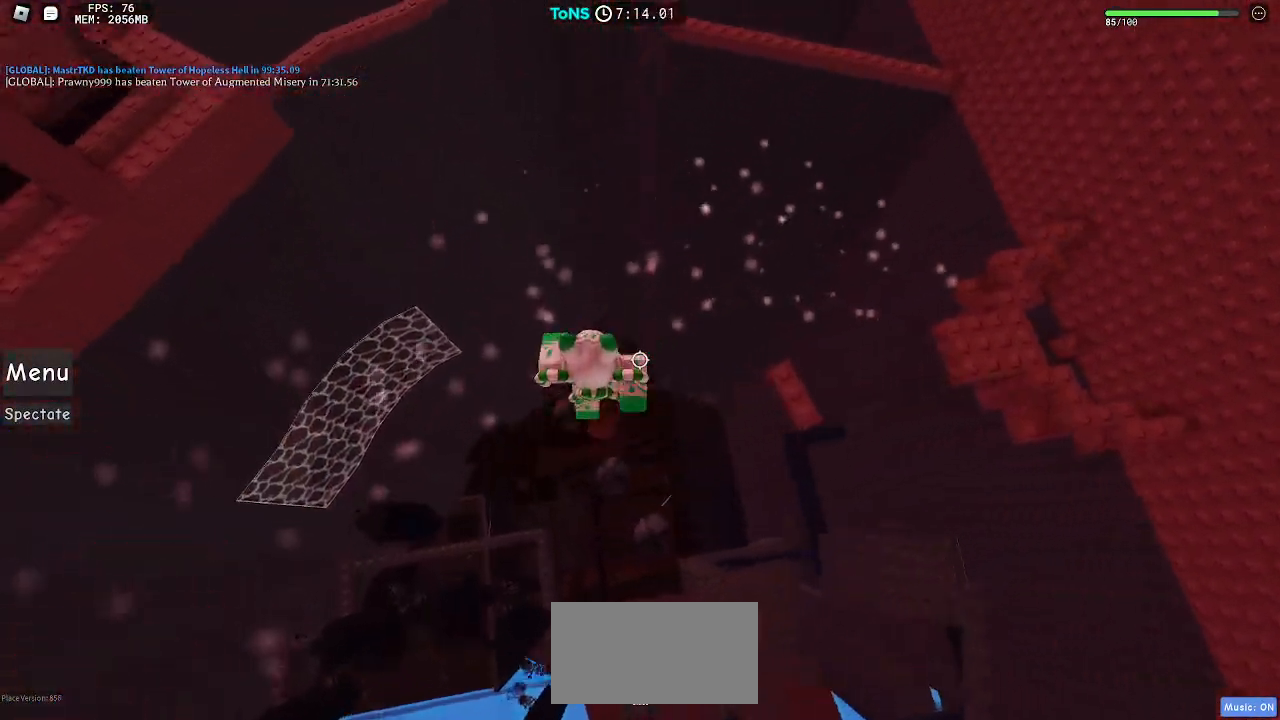
{"keys": [], "mouse": ["right"], "events": []}
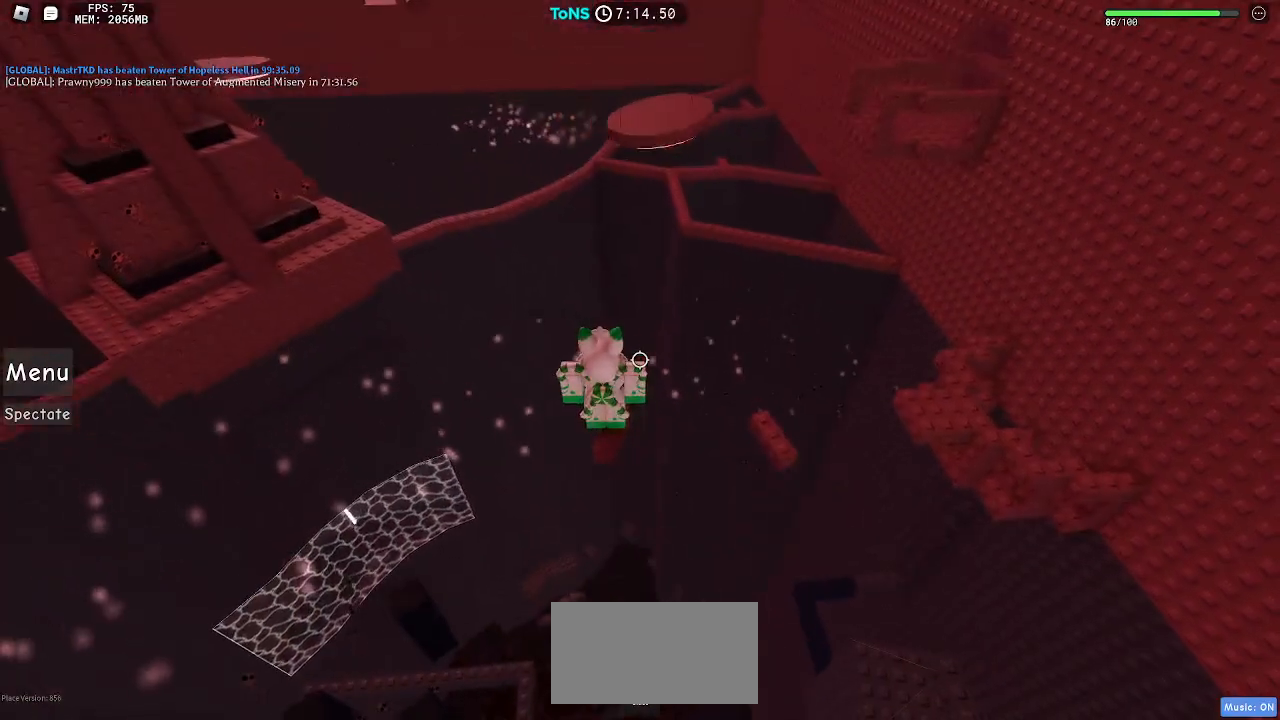
{"keys": [], "mouse": ["right"], "events": []}
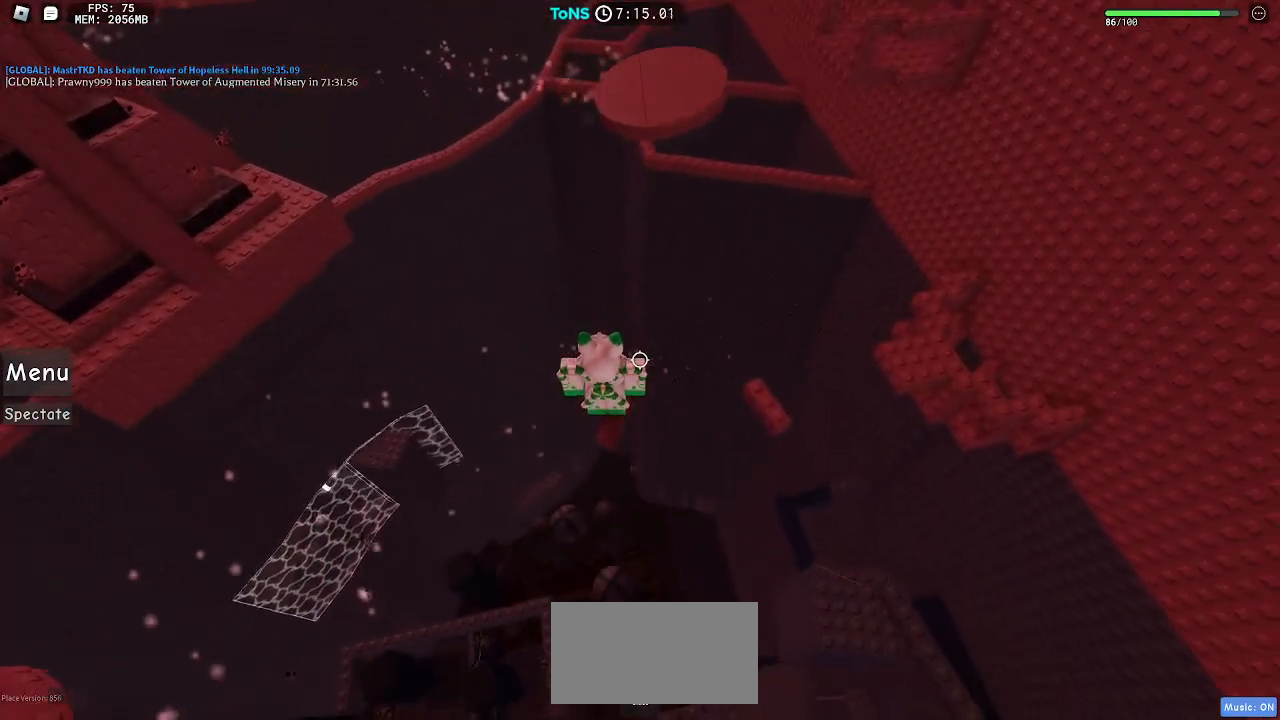
{"keys": ["space", "w"], "mouse": ["right"], "events": [[333, "w", "down"], [433, "space", "down"]]}
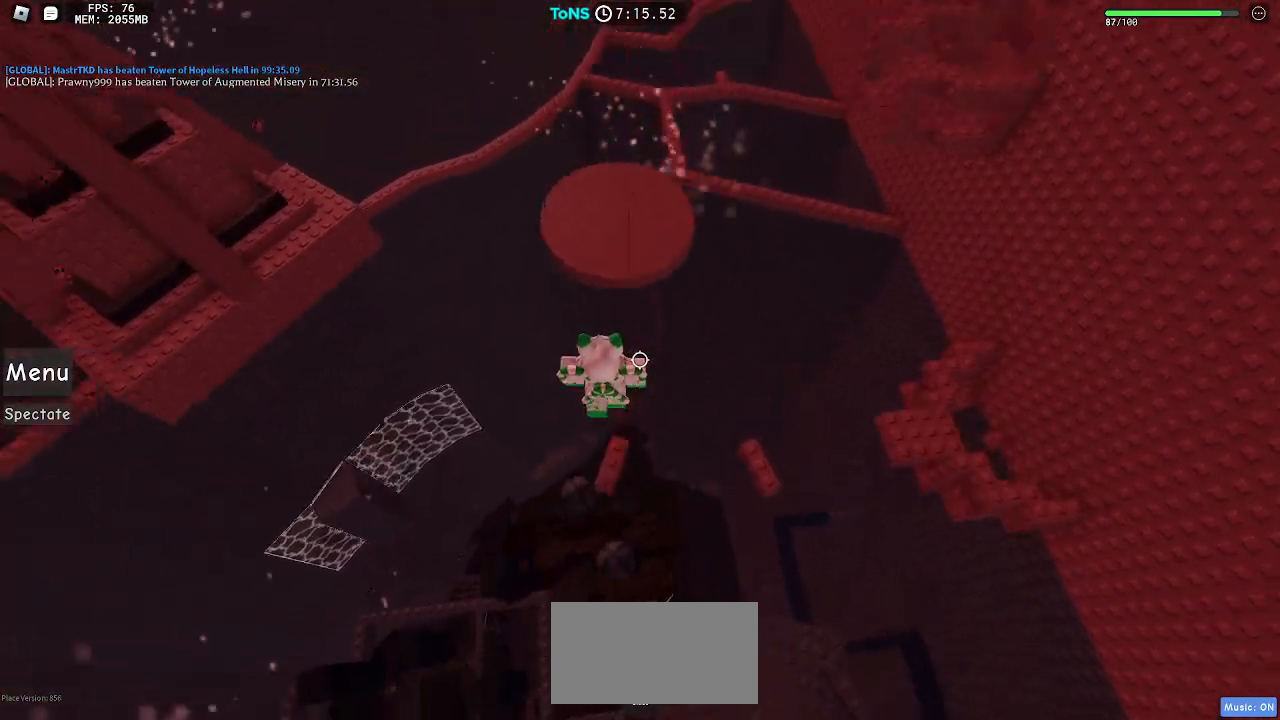
{"keys": [], "mouse": ["right"], "events": [[33, "space", "up"], [150, "a", "down"], [283, "a", "up"], [300, "w", "up"]]}
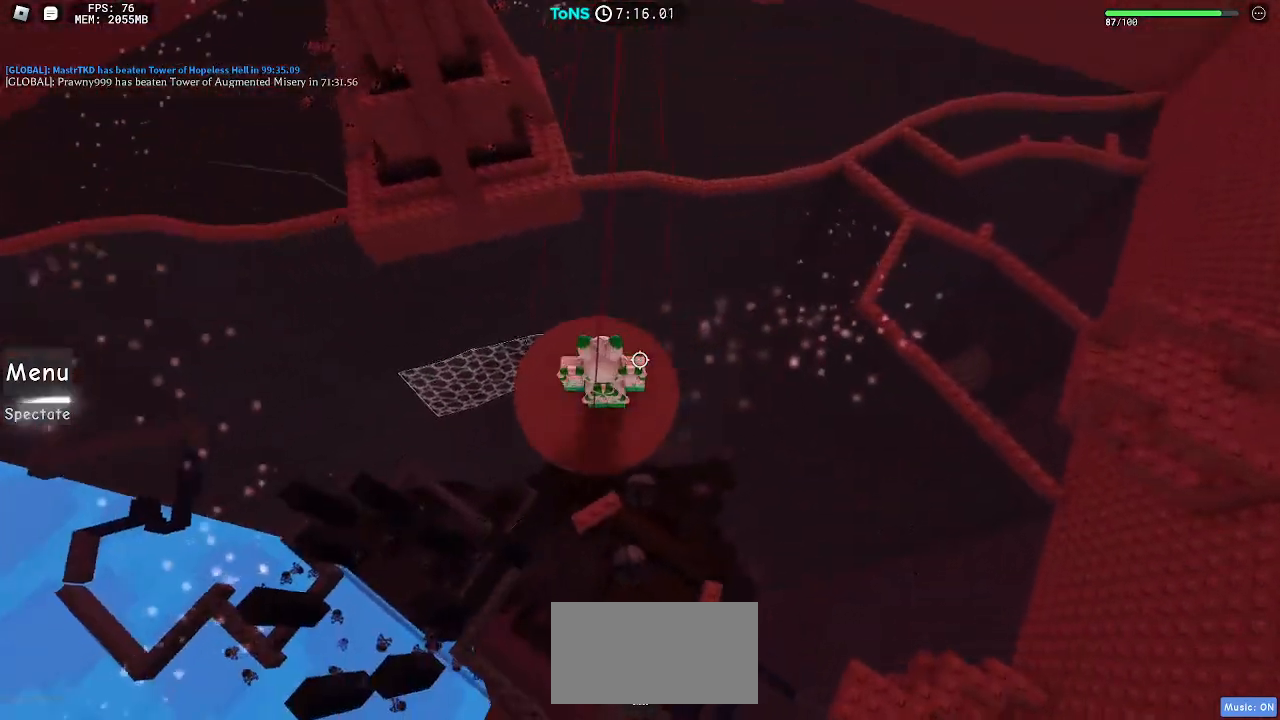
{"keys": [], "mouse": ["right"], "events": [[67, "a", "down"], [100, "w", "down"], [150, "a", "up"], [150, "w", "up"], [267, "shift", "down"], [350, "shift", "up"]]}
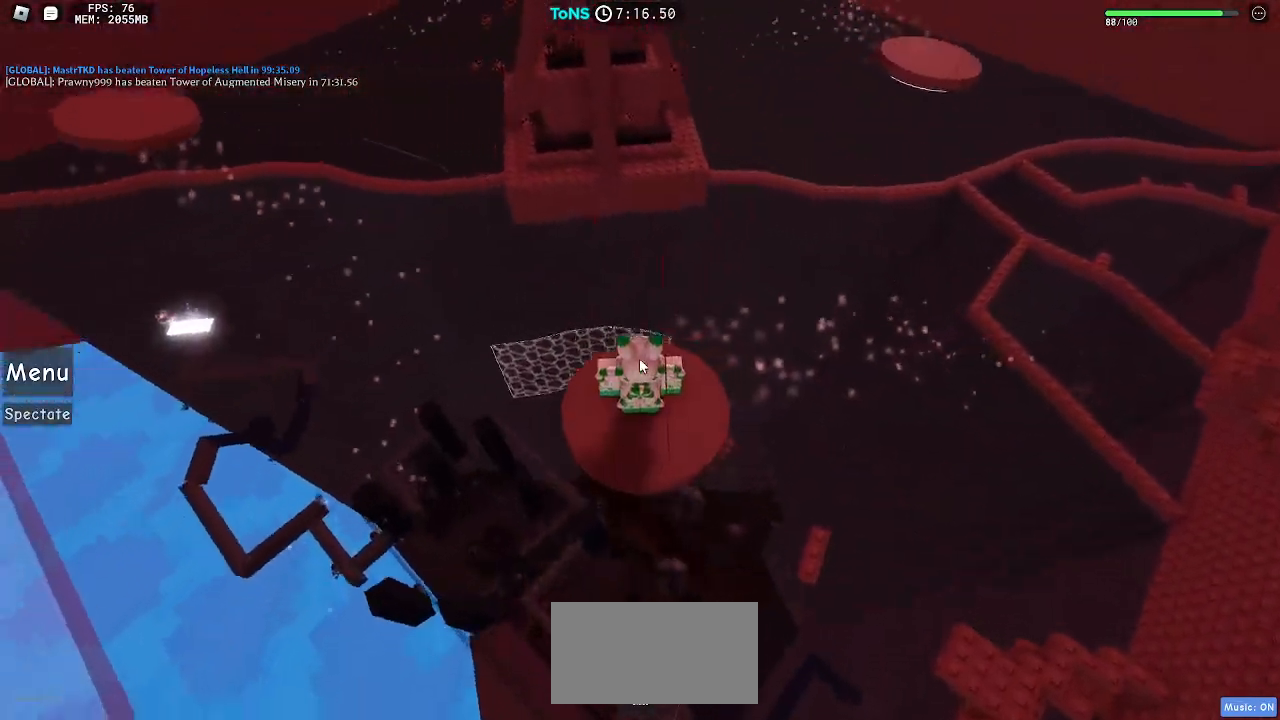
{"keys": [], "mouse": ["right"], "events": []}
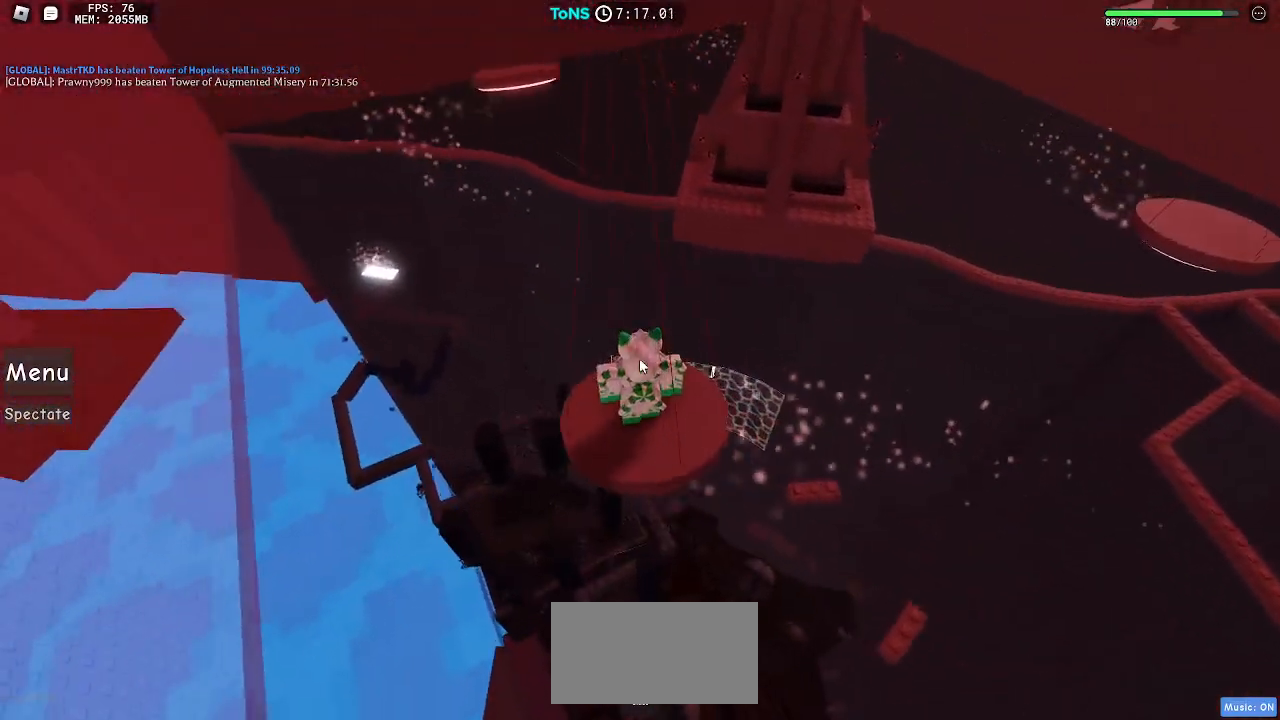
{"keys": [], "mouse": ["right"], "events": []}